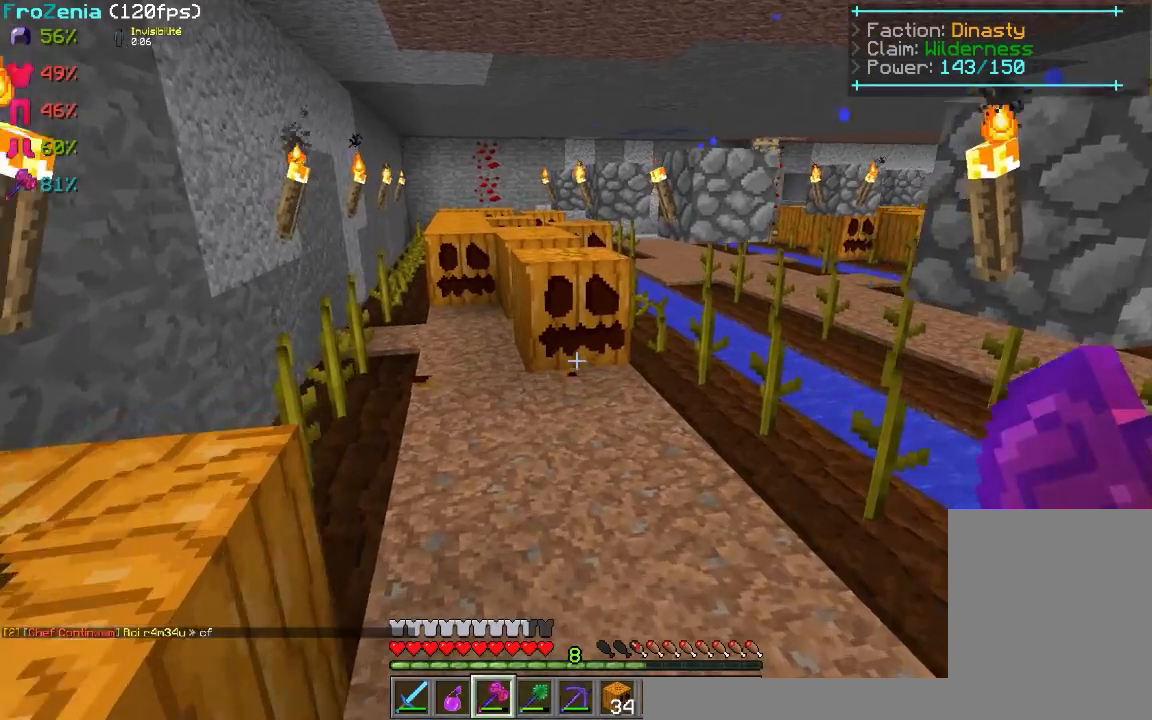
Gameplay with keyboard and mouse; each line is a JSON object with the keys and mouse buttons held at the frame after it. "events" lists presses ("down") and releases ("up") of "d", "q", "s", "z", "mouse_left" and "mouse_right" between this image and that frame as [ms after this image, input, new state], when the widget could be followed in between. "mouse_left", "mouse_right" = the "left", "right" buttons of the "mouse" list. No other keys are recorded. Fast repeated clicks can show as one long hold. Mouse movement is not recorded.
{"keys": ["z"], "mouse": ["left"], "events": [[60, "mouse_left", "down"]]}
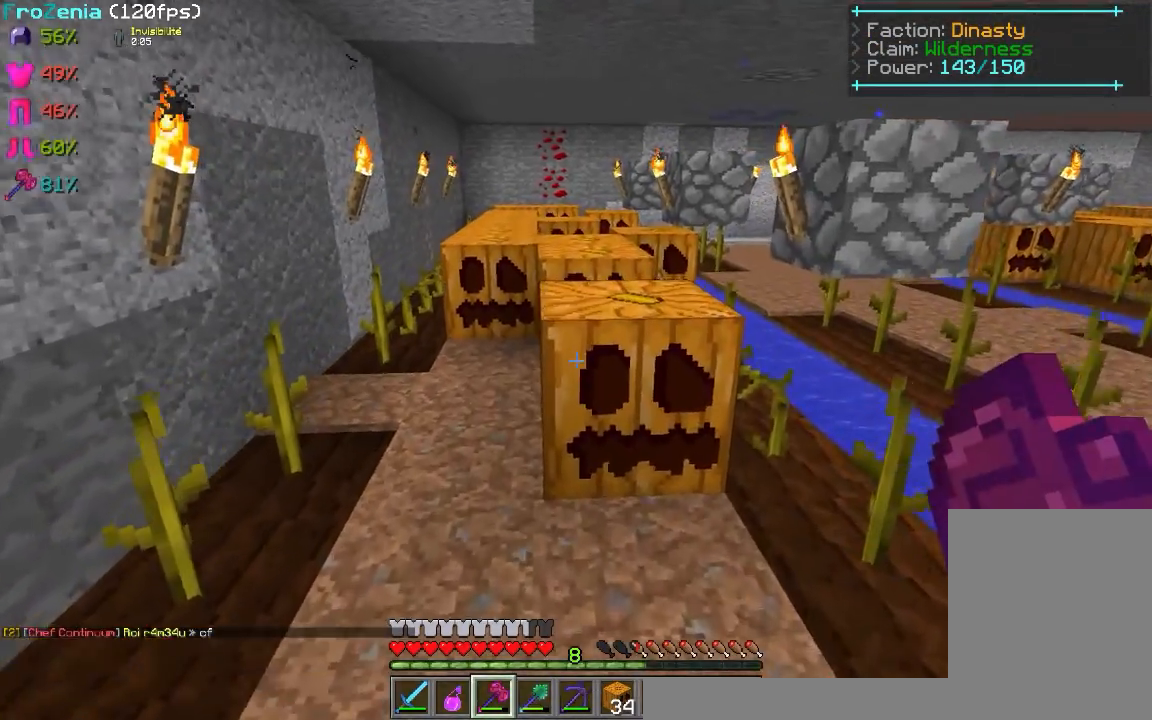
{"keys": [], "mouse": ["left"], "events": [[220, "z", "up"]]}
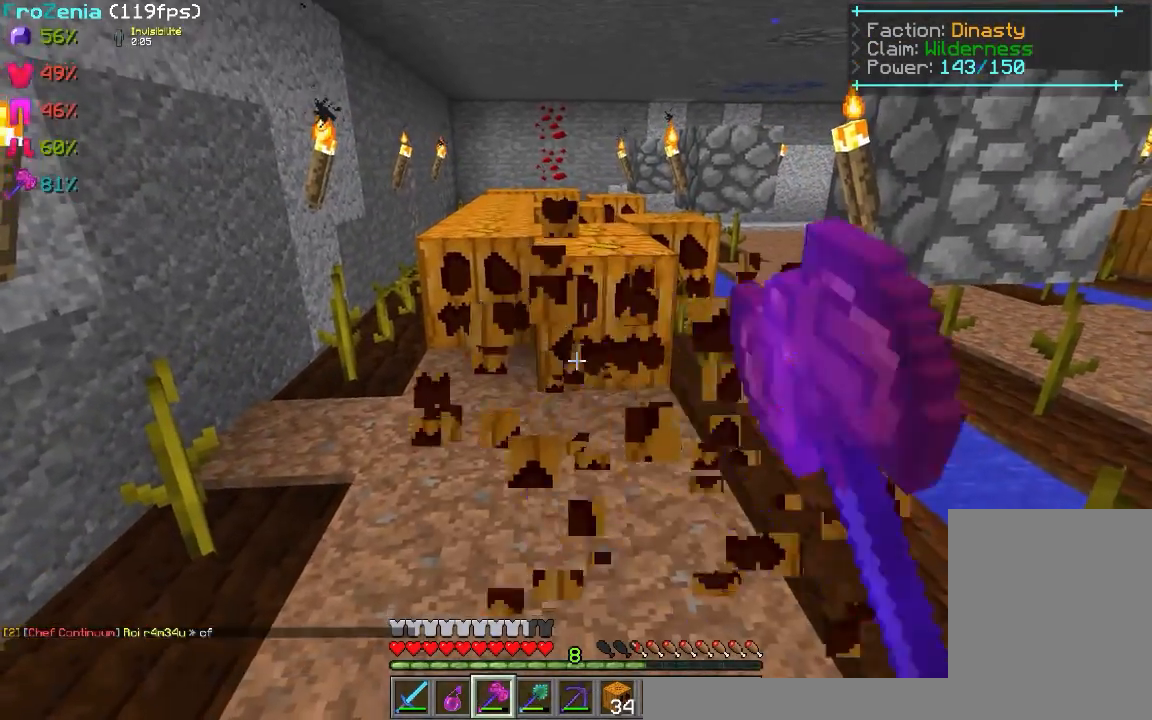
{"keys": ["d", "z"], "mouse": ["left"], "events": [[80, "z", "down"], [420, "d", "down"]]}
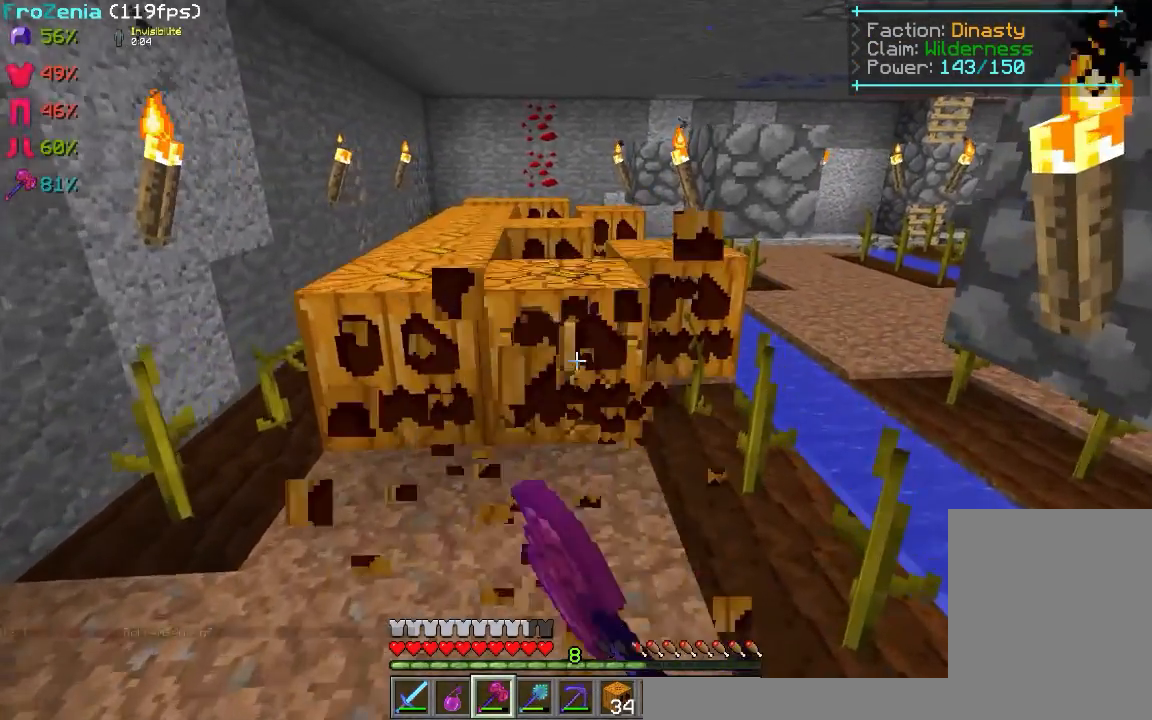
{"keys": ["q", "z"], "mouse": ["left"], "events": [[160, "d", "up"], [220, "z", "up"], [380, "q", "down"], [440, "z", "down"]]}
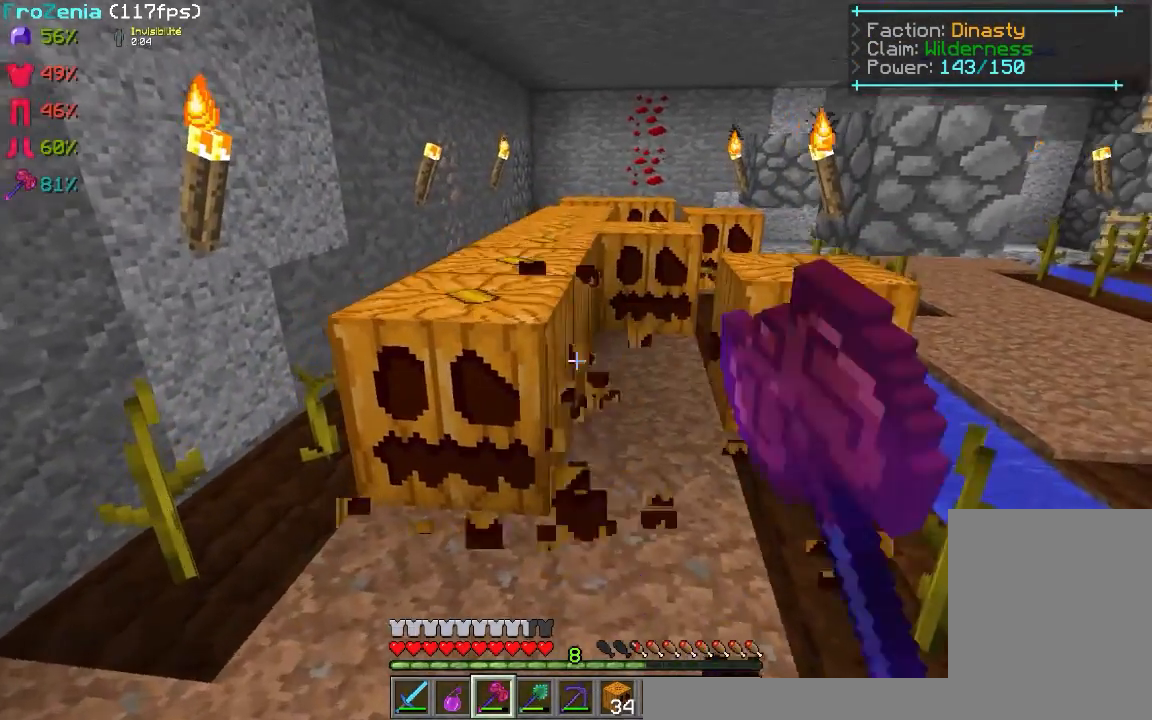
{"keys": [], "mouse": ["left"], "events": [[120, "q", "up"], [260, "z", "up"]]}
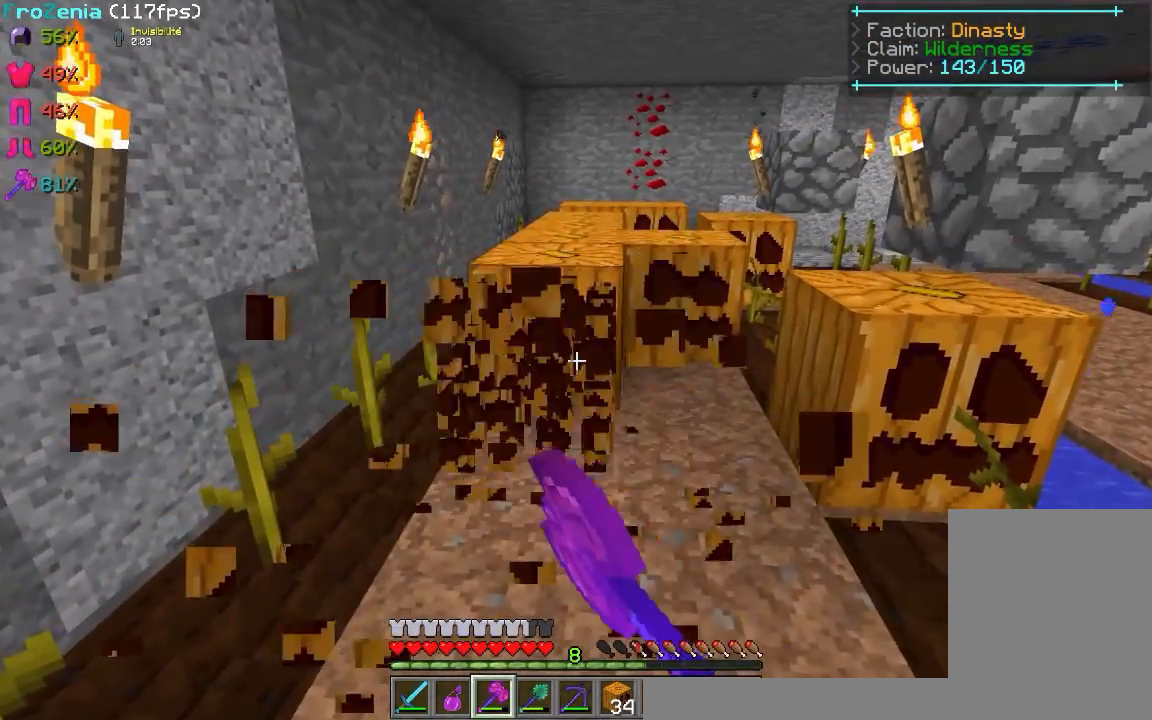
{"keys": [], "mouse": ["left"], "events": [[60, "z", "down"], [320, "z", "up"]]}
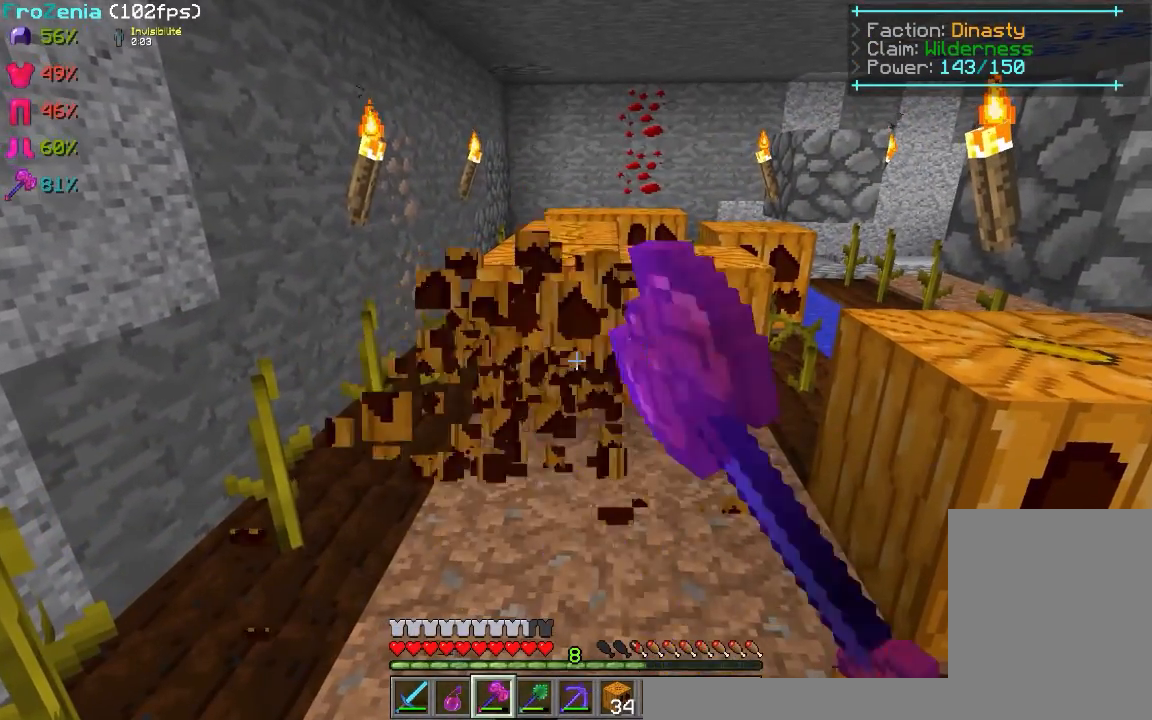
{"keys": [], "mouse": [], "events": [[40, "mouse_left", "up"]]}
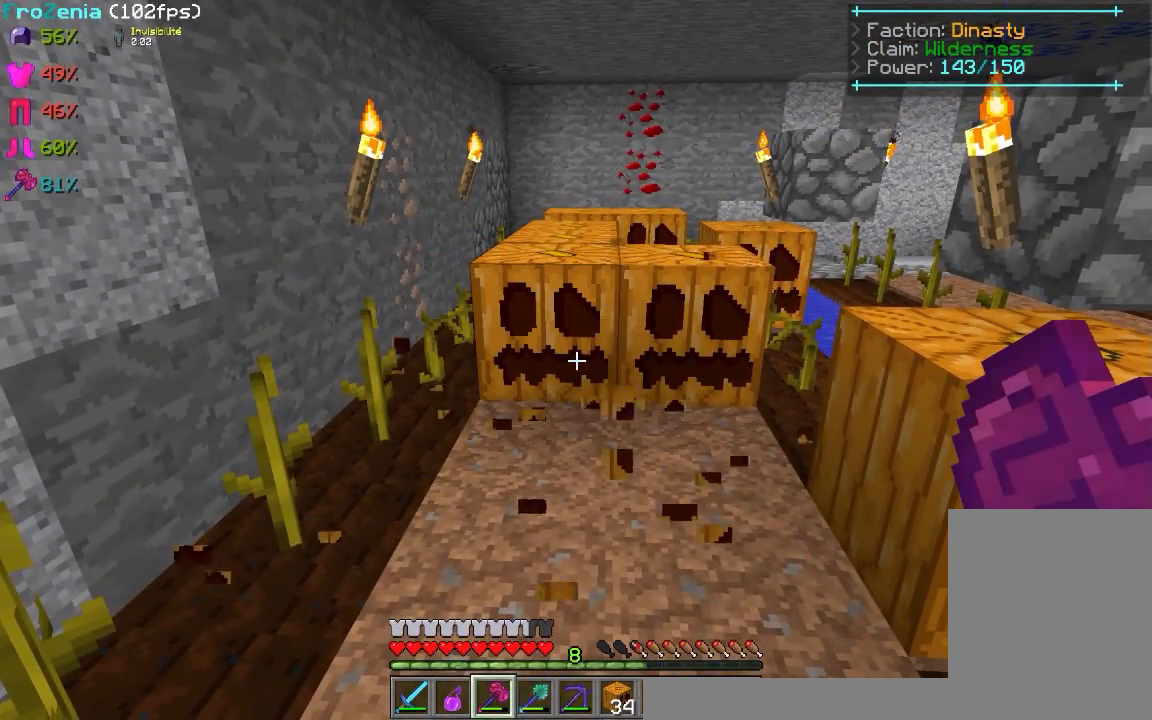
{"keys": [], "mouse": [], "events": []}
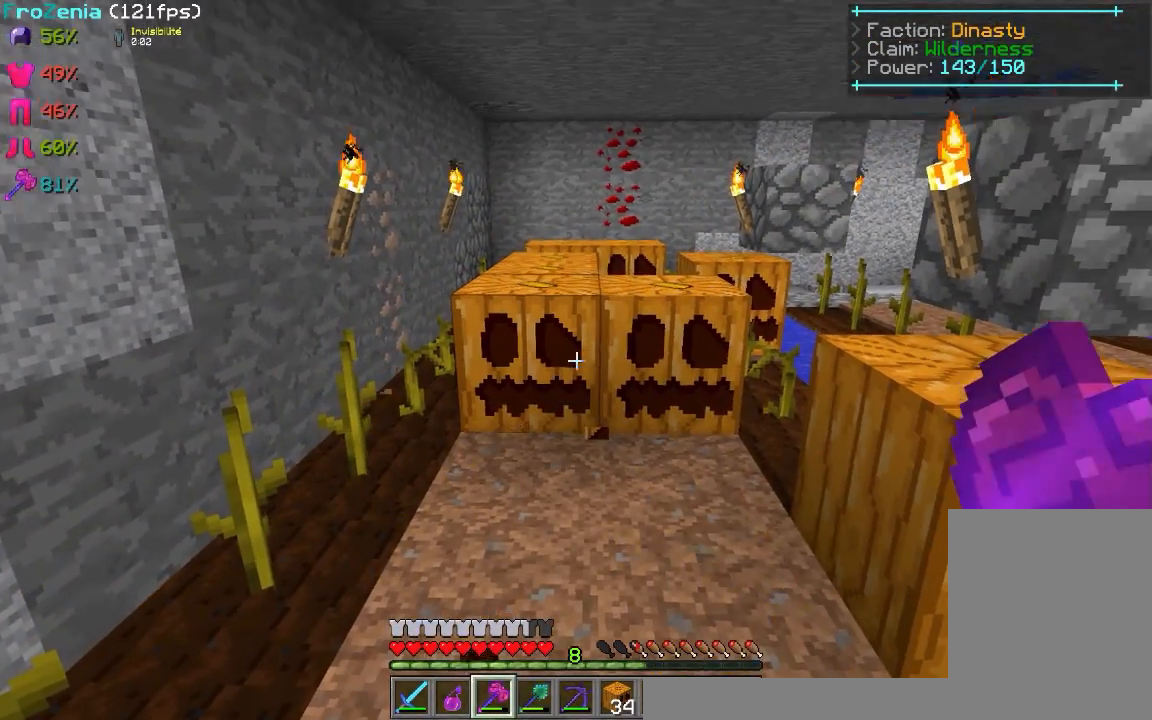
{"keys": ["z"], "mouse": ["left"], "events": [[140, "mouse_left", "down"], [460, "z", "down"]]}
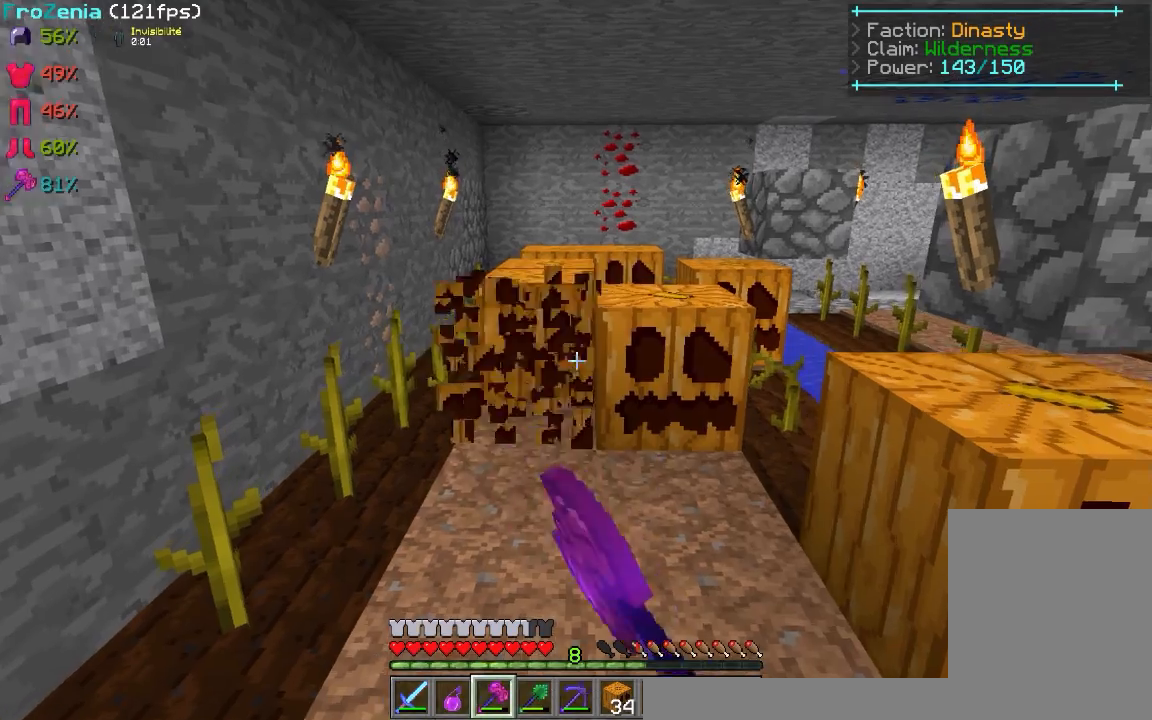
{"keys": ["z"], "mouse": [], "events": [[120, "mouse_left", "up"]]}
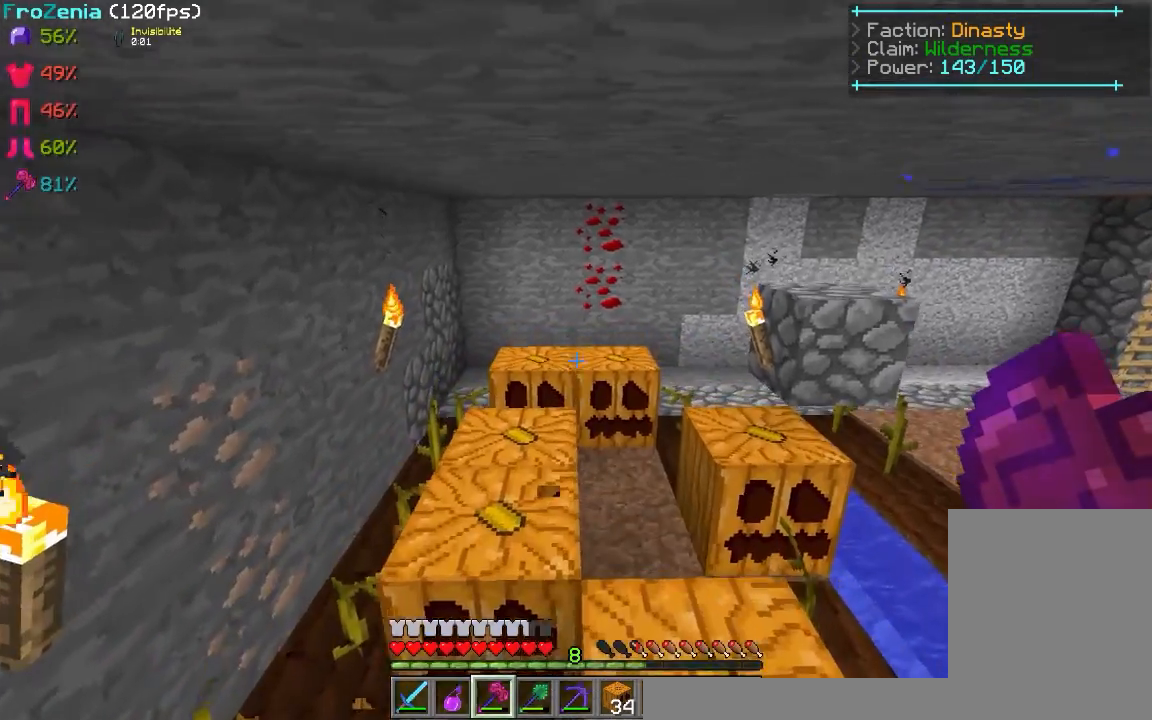
{"keys": [], "mouse": [], "events": [[420, "z", "up"]]}
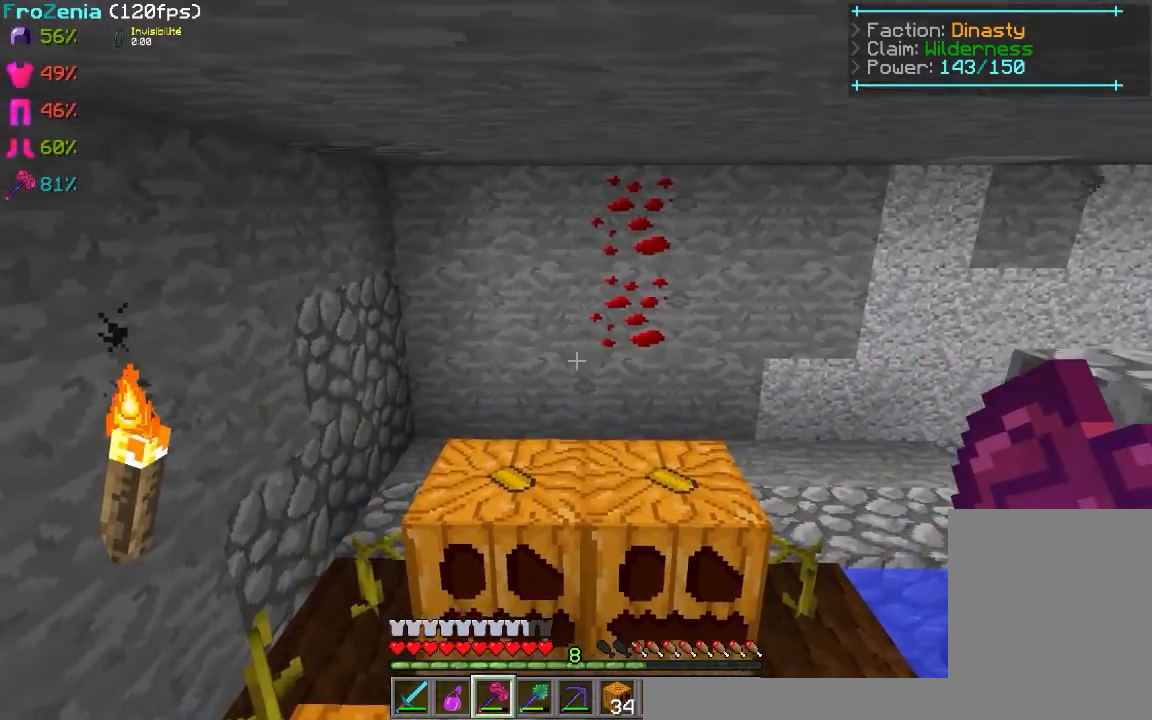
{"keys": ["z"], "mouse": [], "events": [[180, "z", "down"]]}
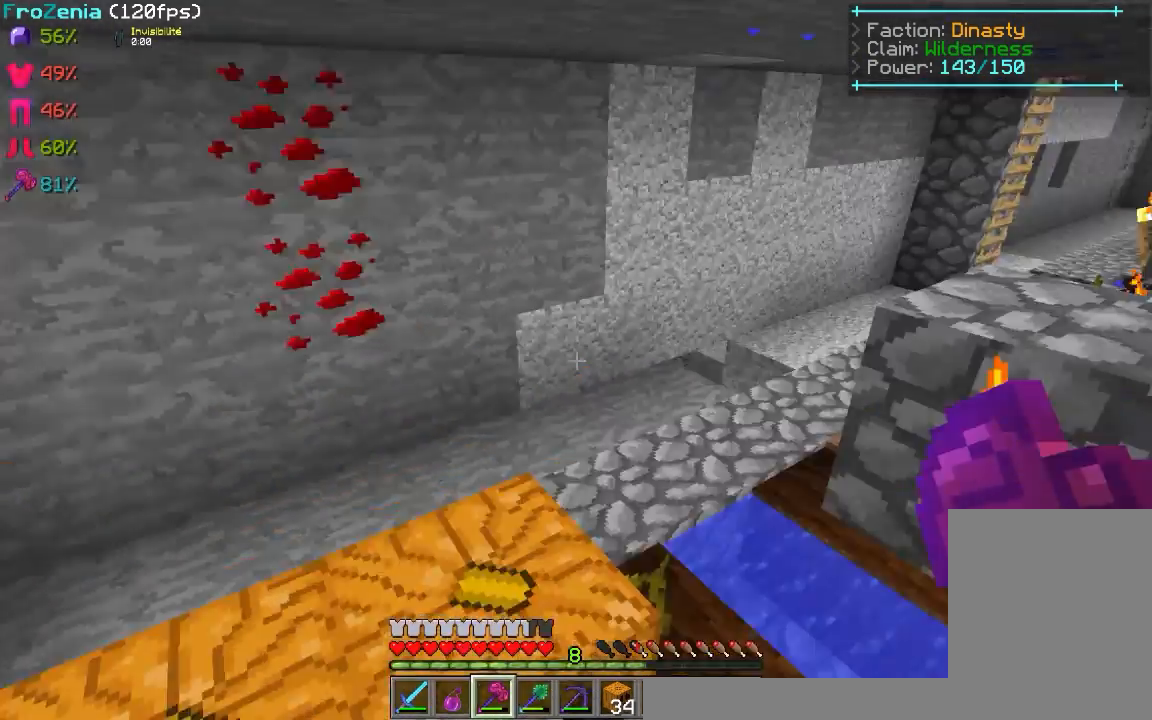
{"keys": ["z"], "mouse": [], "events": [[180, "z", "up"], [320, "z", "down"]]}
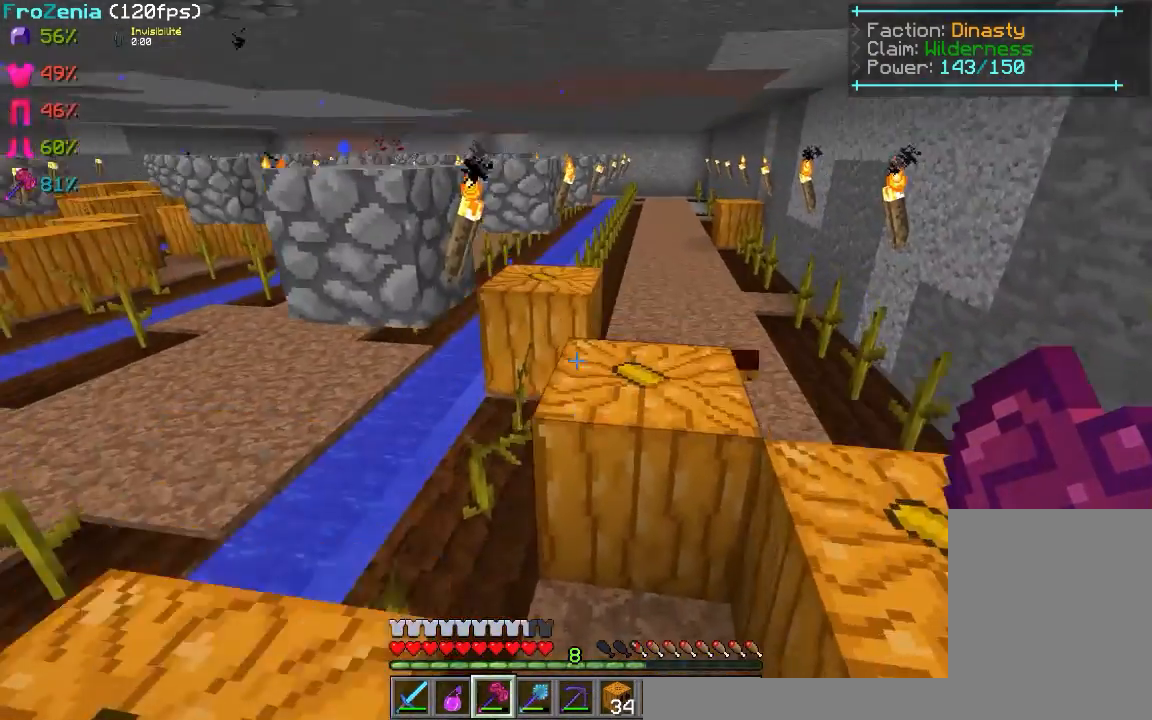
{"keys": ["z"], "mouse": [], "events": []}
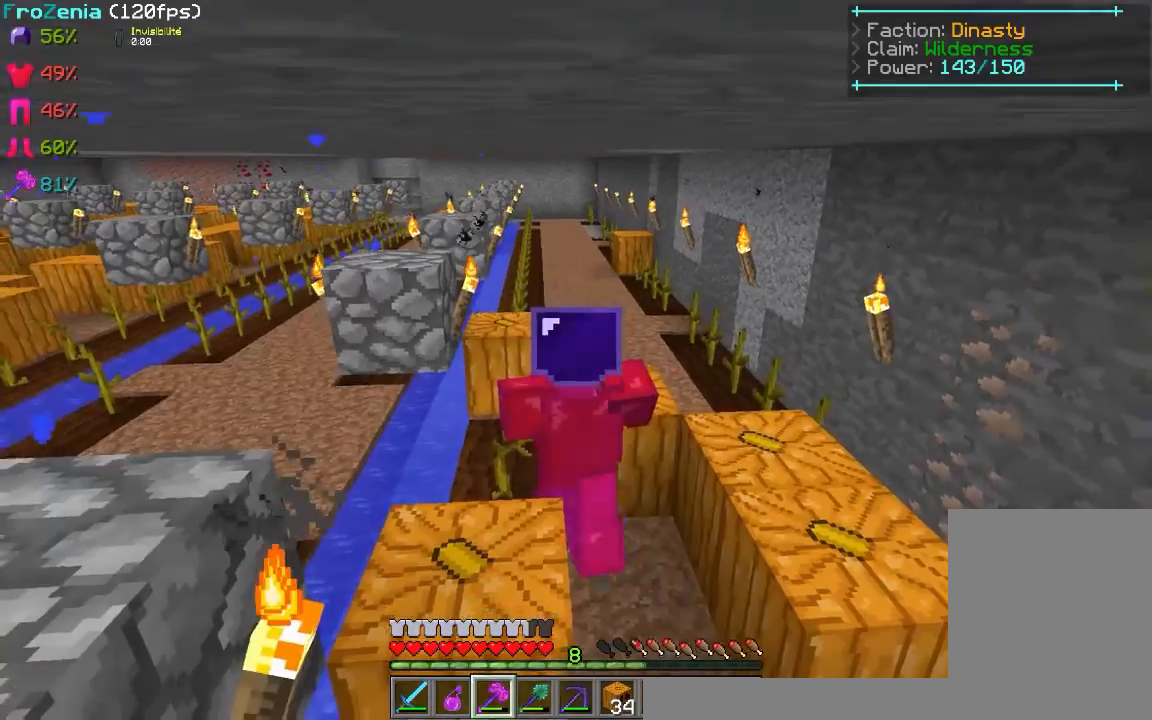
{"keys": ["z"], "mouse": [], "events": []}
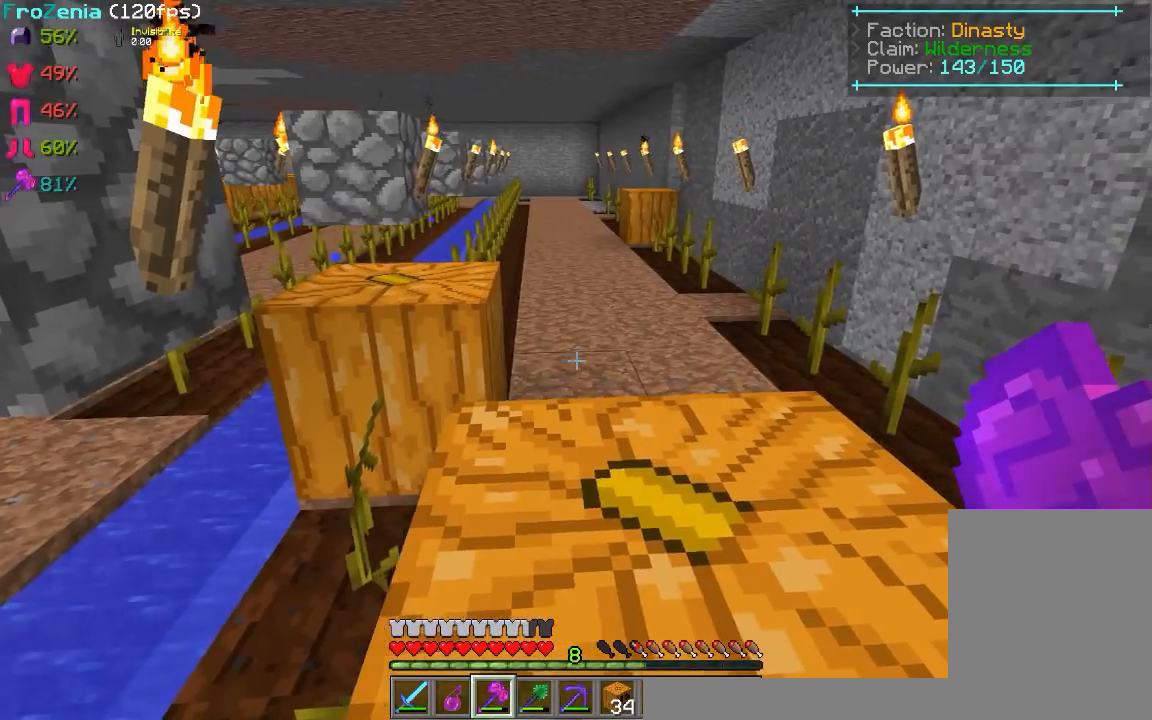
{"keys": [], "mouse": [], "events": [[420, "z", "up"]]}
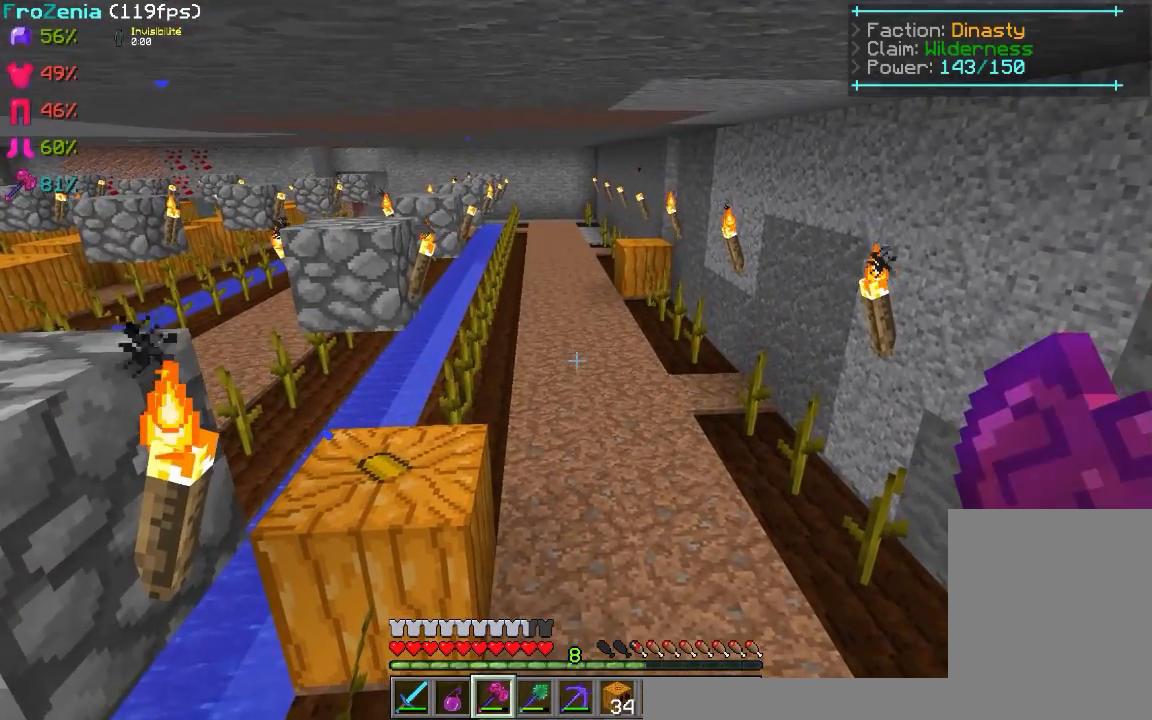
{"keys": [], "mouse": [], "events": []}